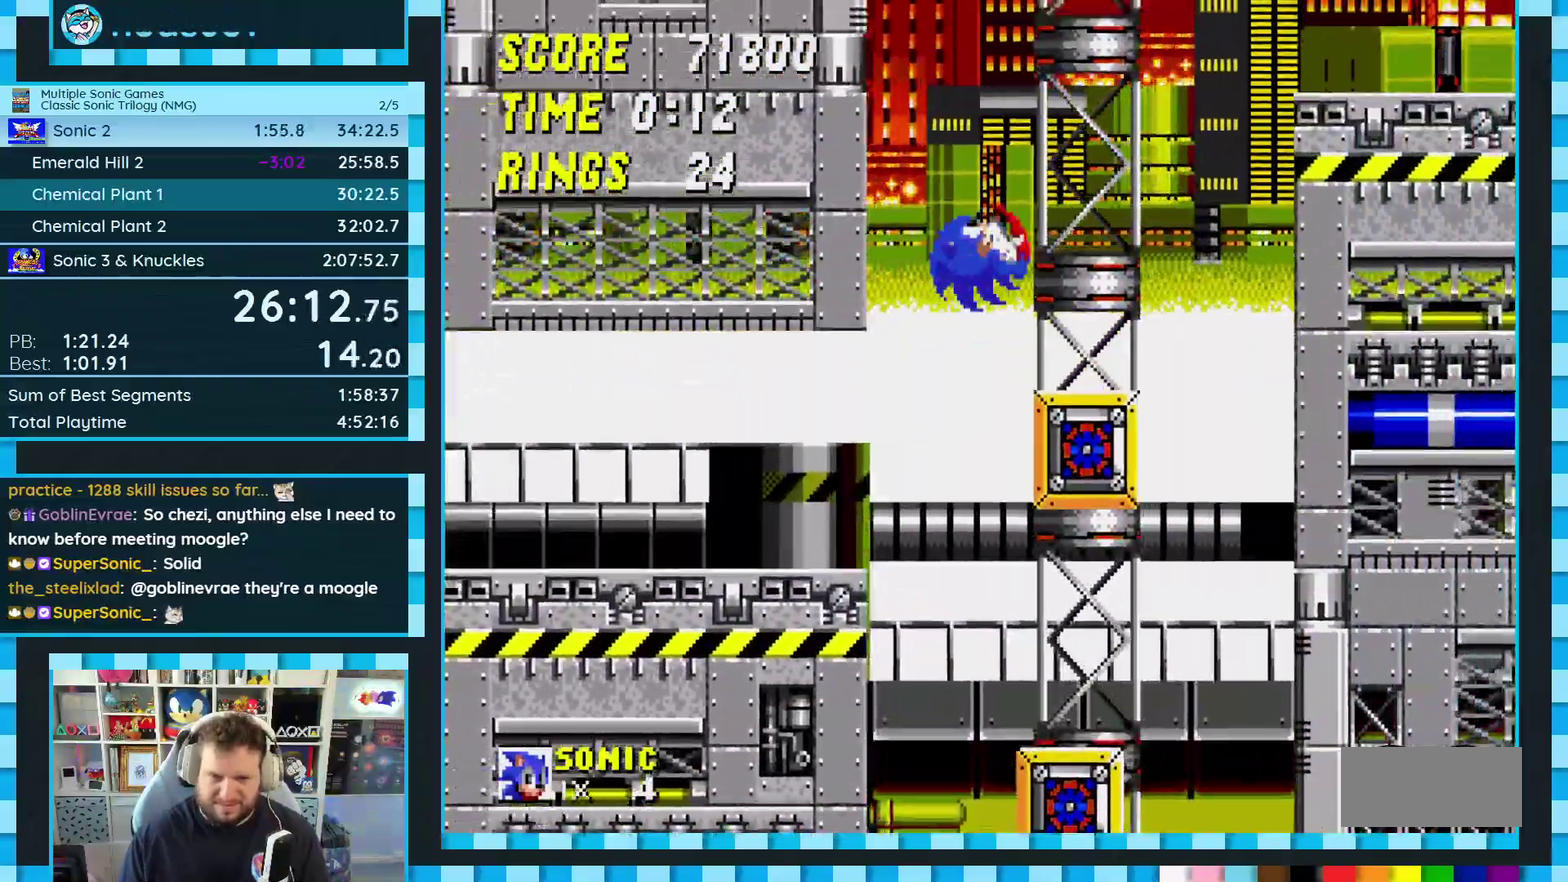
Gameplay with a controller (Xbox layout); each line is a JSON object with the inputs held at the frame after it. "events" lists button and stick changes between this image and that frame as [ms after this image, input, new state], when the widget could be followed in between. Not read: L2 L3 R2 R3.
{"buttons": ["A", "B", "C", "DPAD_RIGHT"], "events": [[33, "DPAD_RIGHT", "up"], [117, "DPAD_LEFT", "down"], [167, "DPAD_LEFT", "up"], [383, "C", "down"], [400, "A", "down"], [400, "B", "down"], [450, "DPAD_RIGHT", "down"]]}
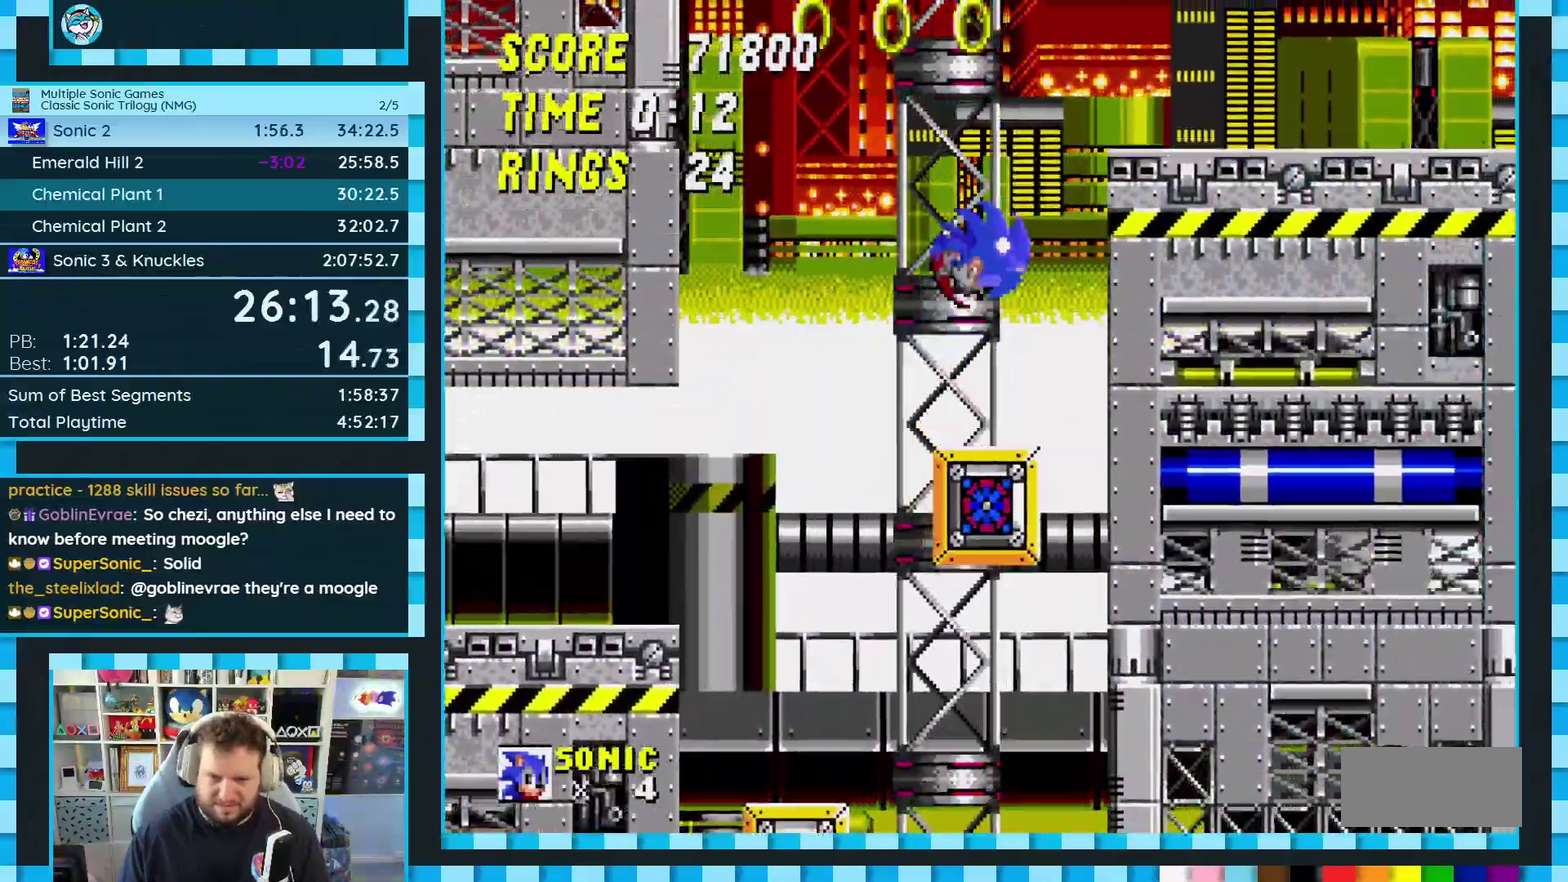
{"buttons": ["DPAD_UP", "DPAD_RIGHT"], "events": [[300, "A", "up"], [300, "B", "up"], [317, "C", "up"], [400, "DPAD_UP", "down"]]}
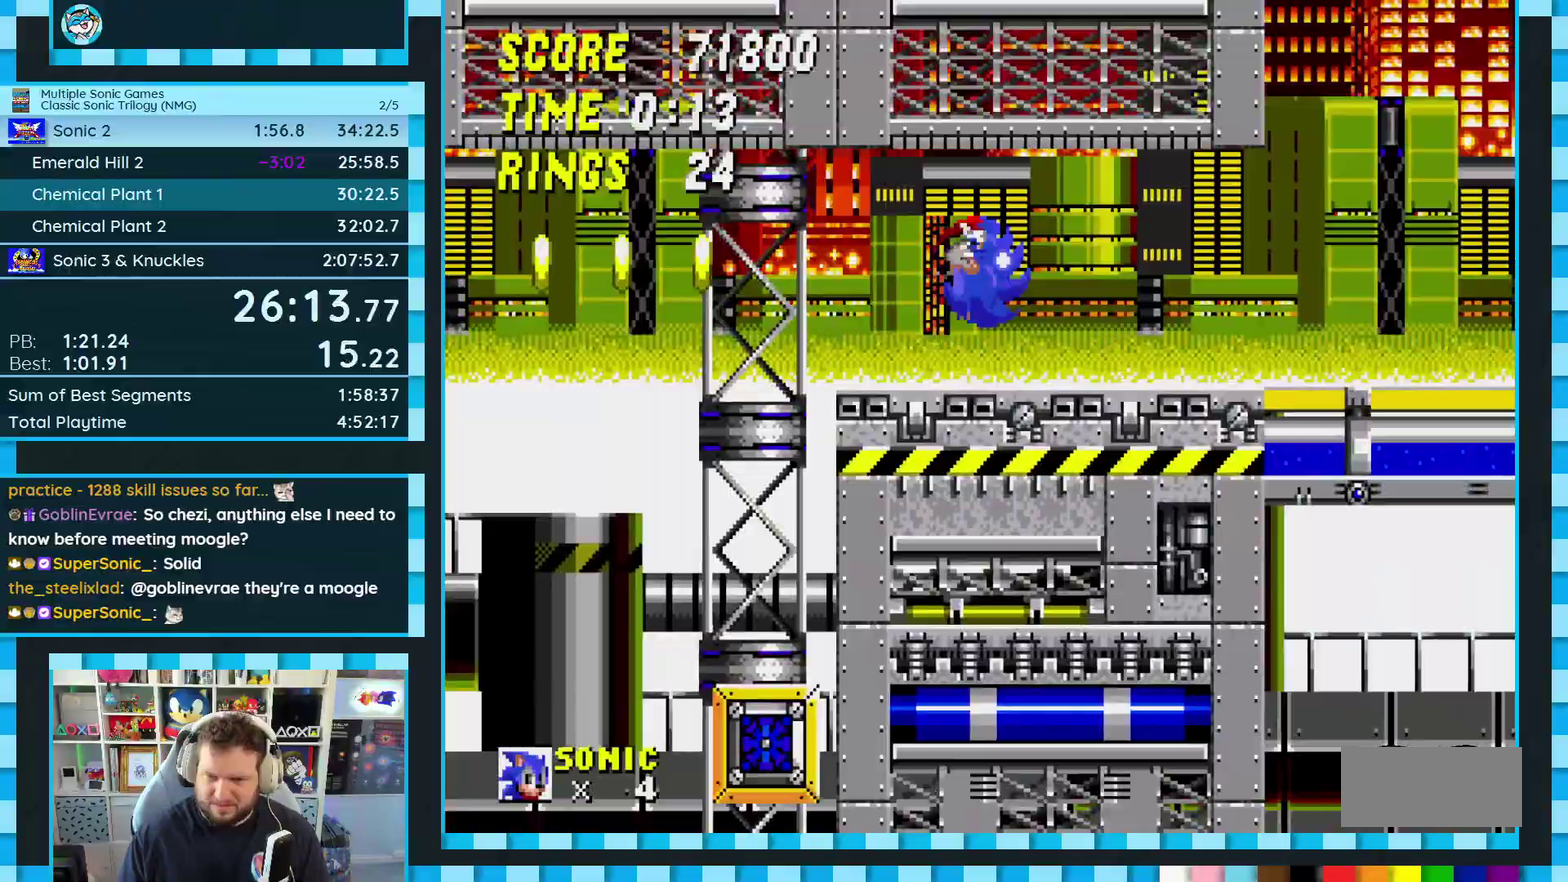
{"buttons": ["DPAD_UP", "DPAD_RIGHT"], "events": [[133, "A", "down"], [133, "B", "down"], [133, "C", "down"], [283, "B", "up"], [300, "A", "up"], [300, "C", "up"]]}
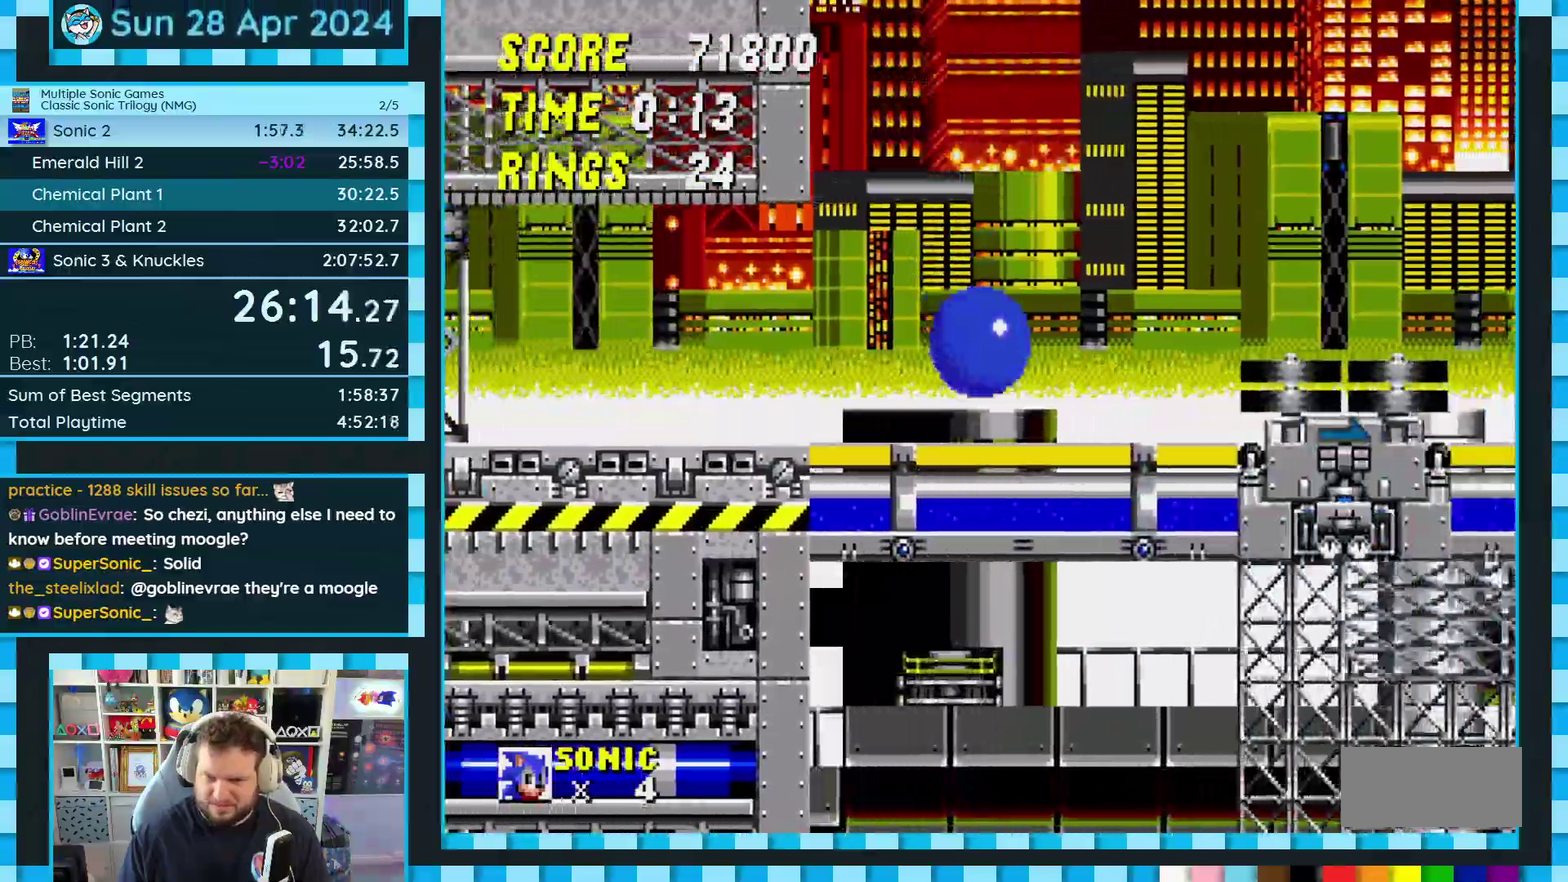
{"buttons": [], "events": [[133, "DPAD_UP", "up"], [167, "DPAD_DOWN", "down"], [200, "DPAD_RIGHT", "up"], [417, "DPAD_DOWN", "up"]]}
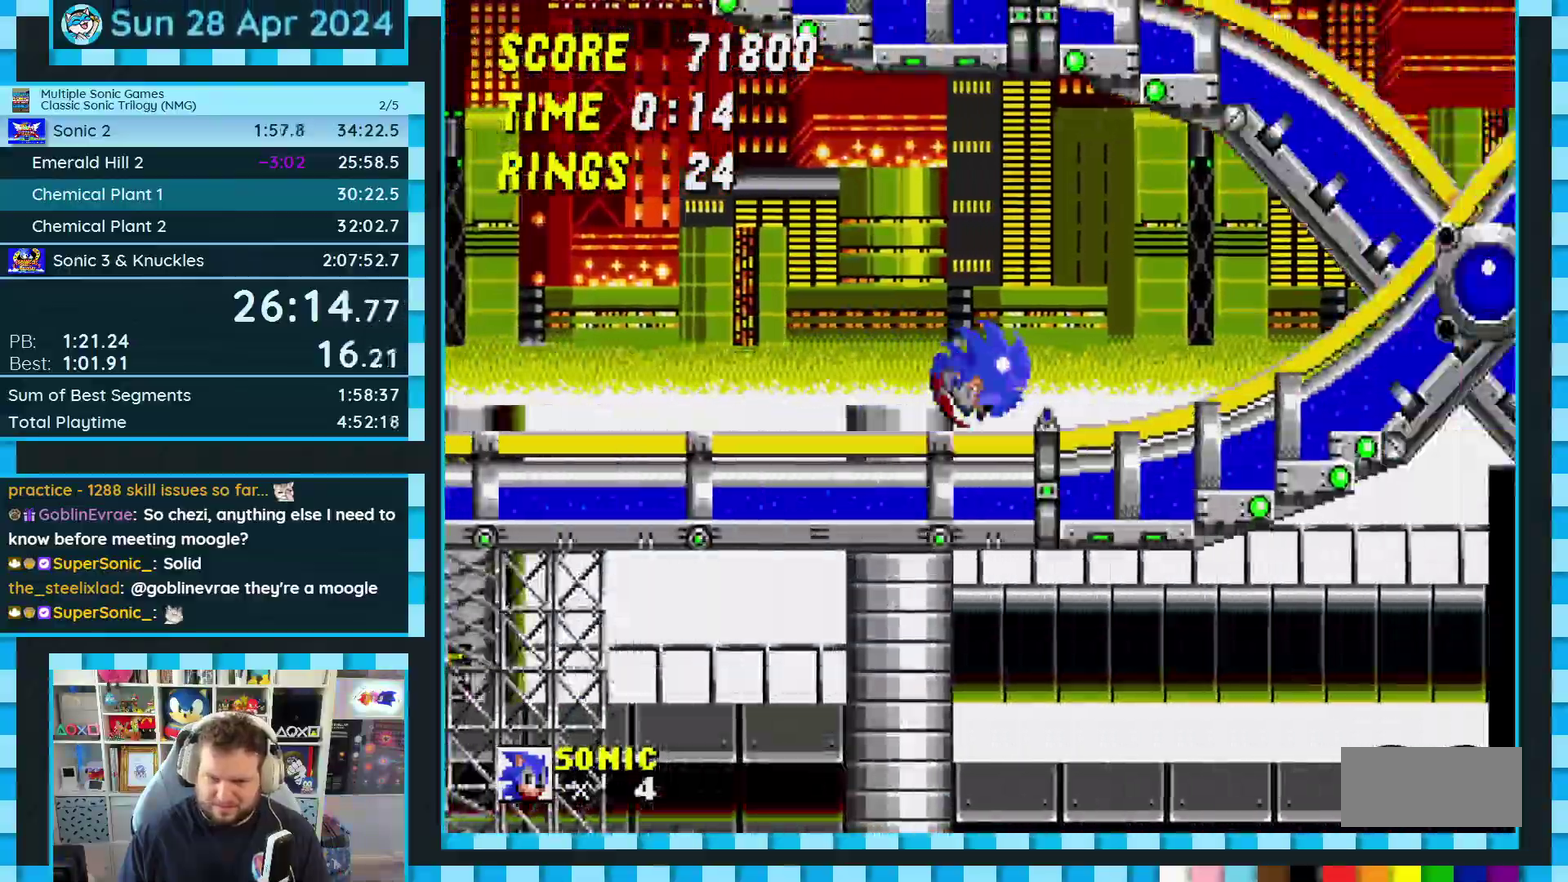
{"buttons": ["DPAD_RIGHT"], "events": [[67, "DPAD_RIGHT", "down"]]}
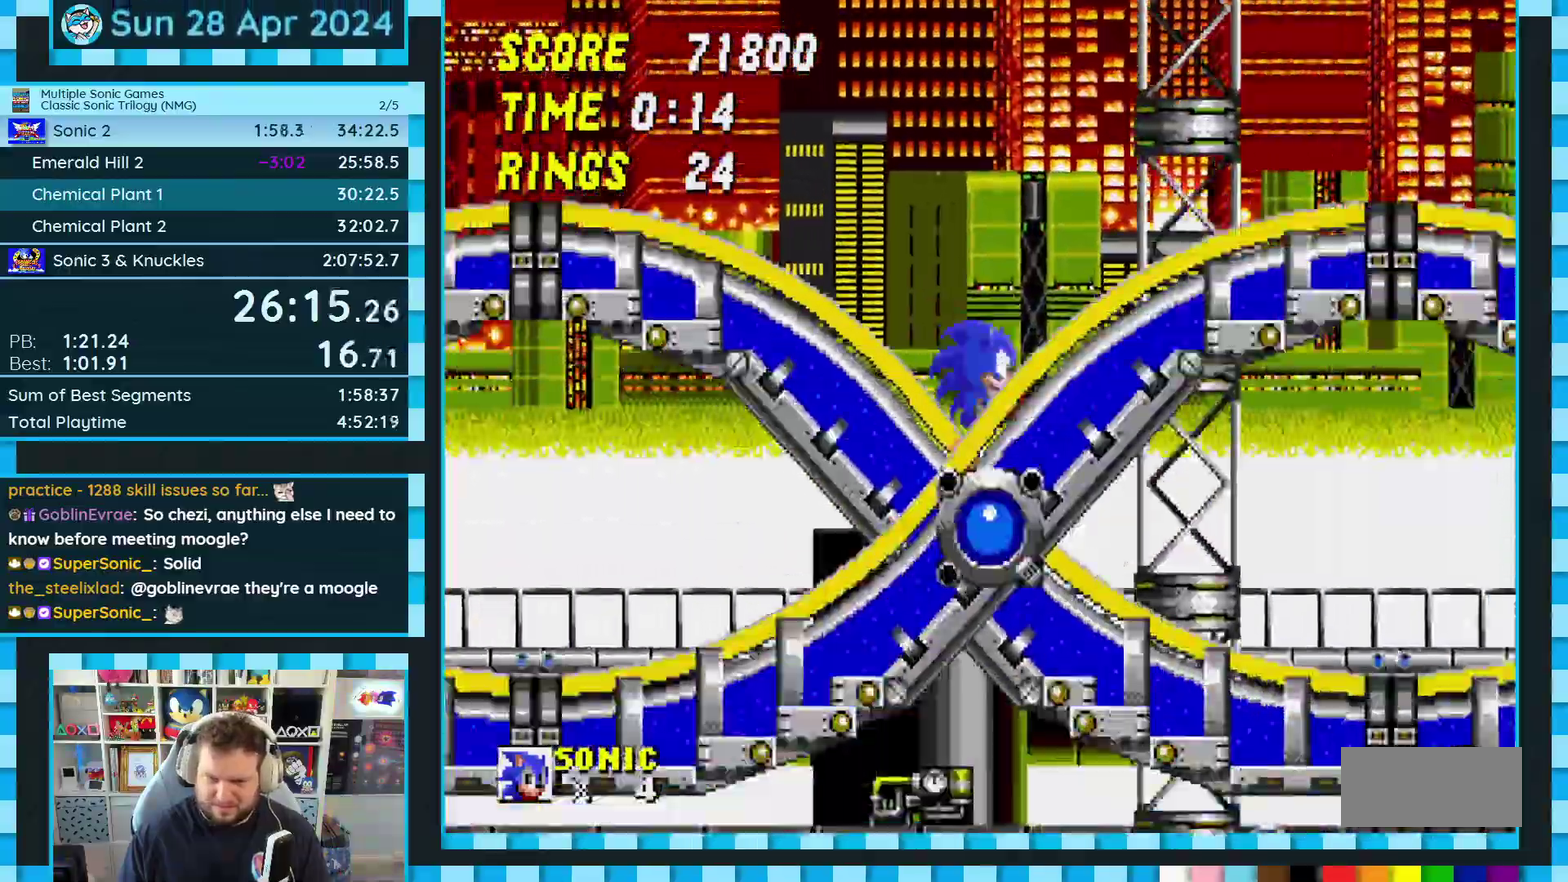
{"buttons": ["DPAD_RIGHT"], "events": [[17, "A", "down"], [133, "A", "up"]]}
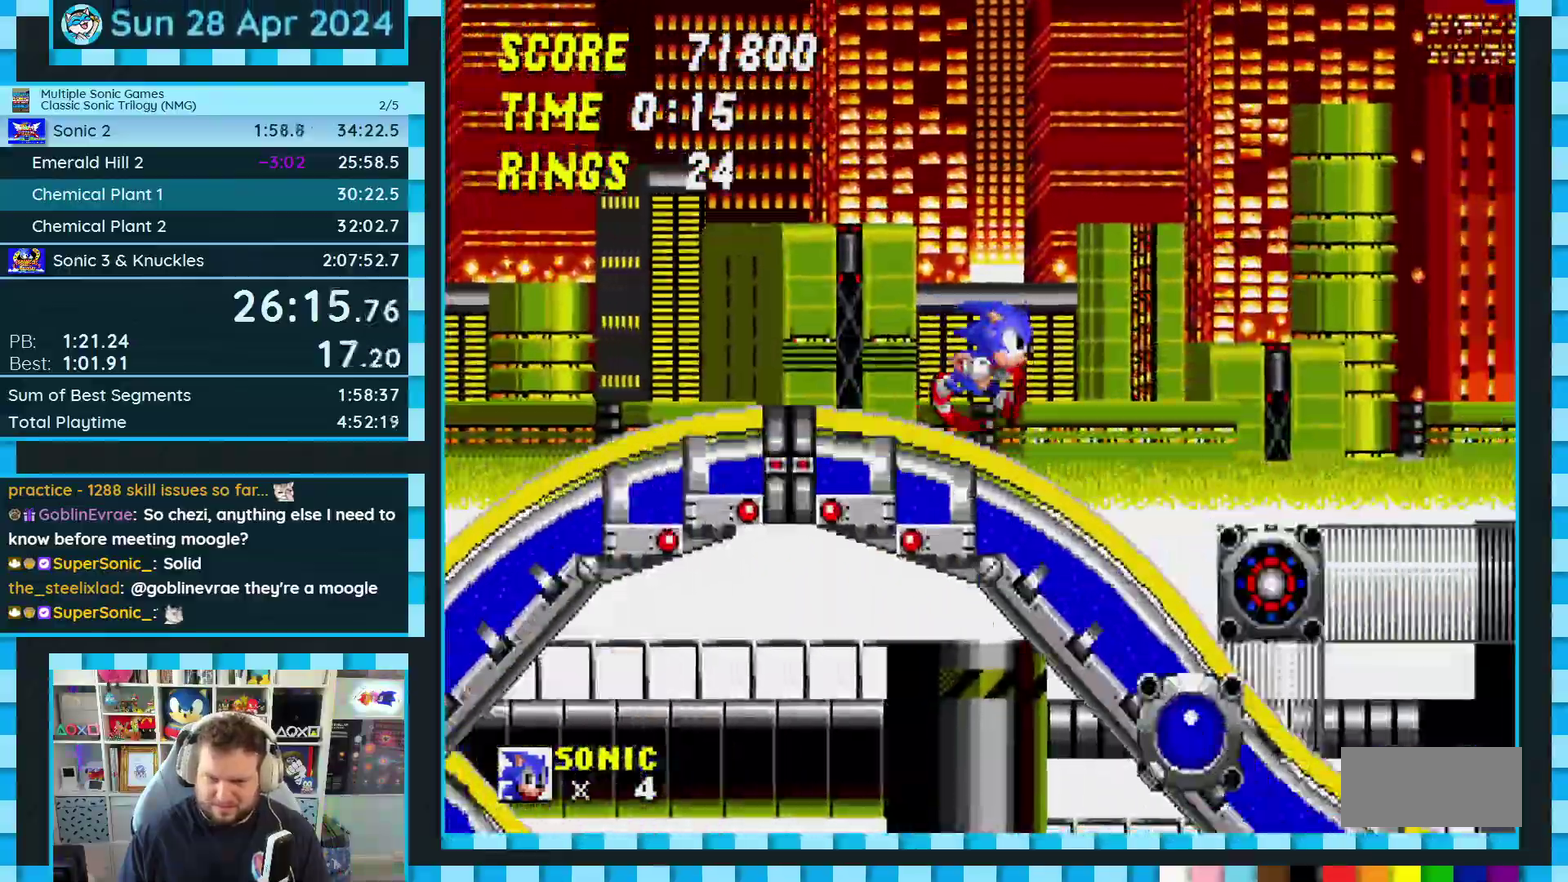
{"buttons": ["DPAD_RIGHT"], "events": []}
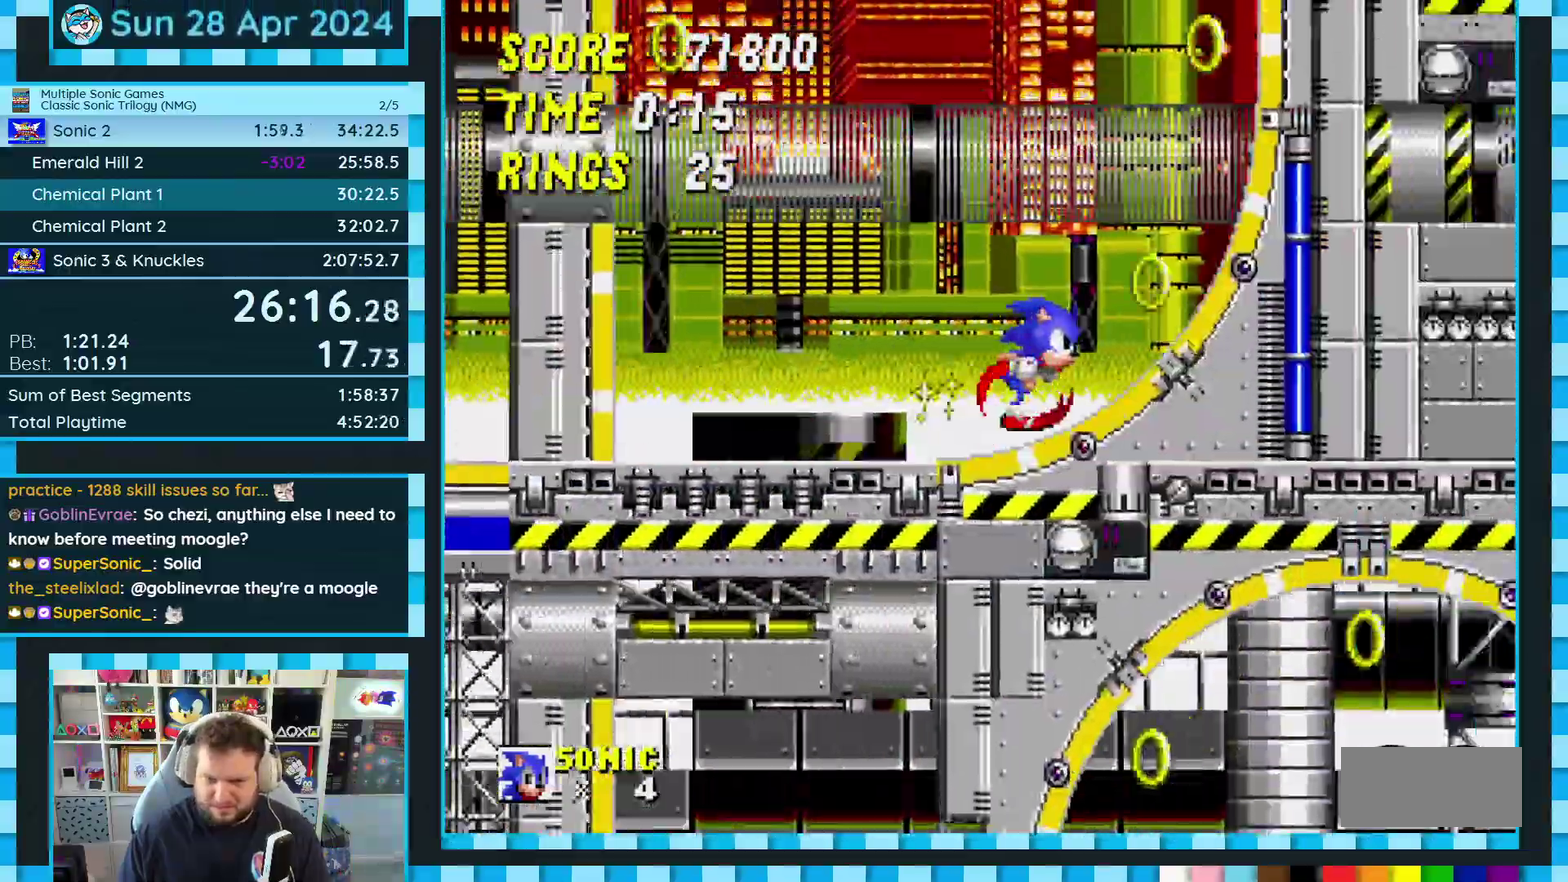
{"buttons": ["DPAD_RIGHT"], "events": []}
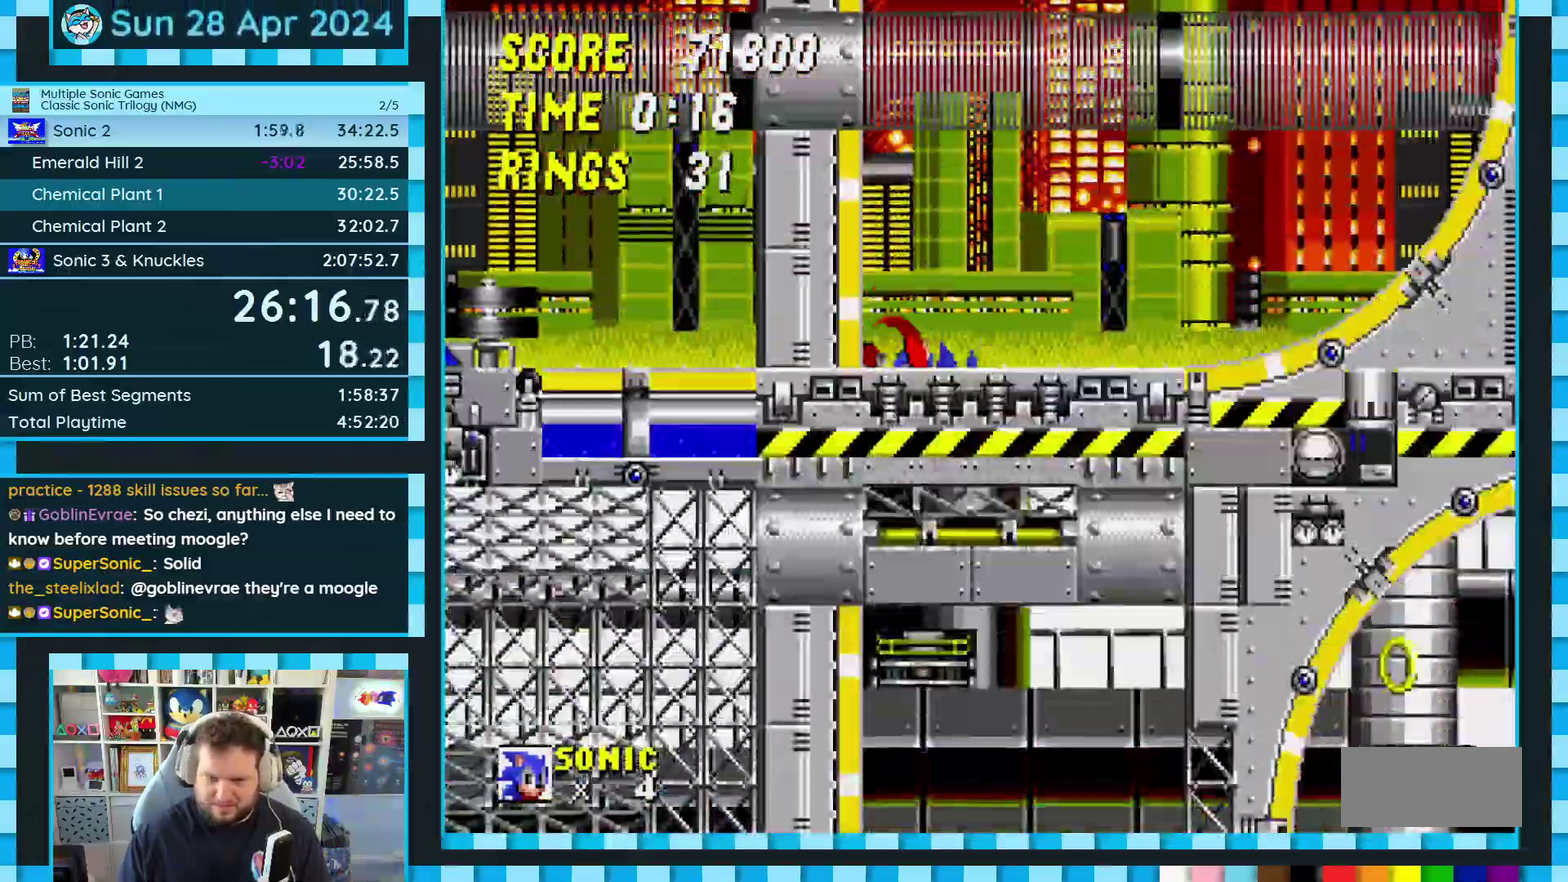
{"buttons": ["DPAD_RIGHT"], "events": []}
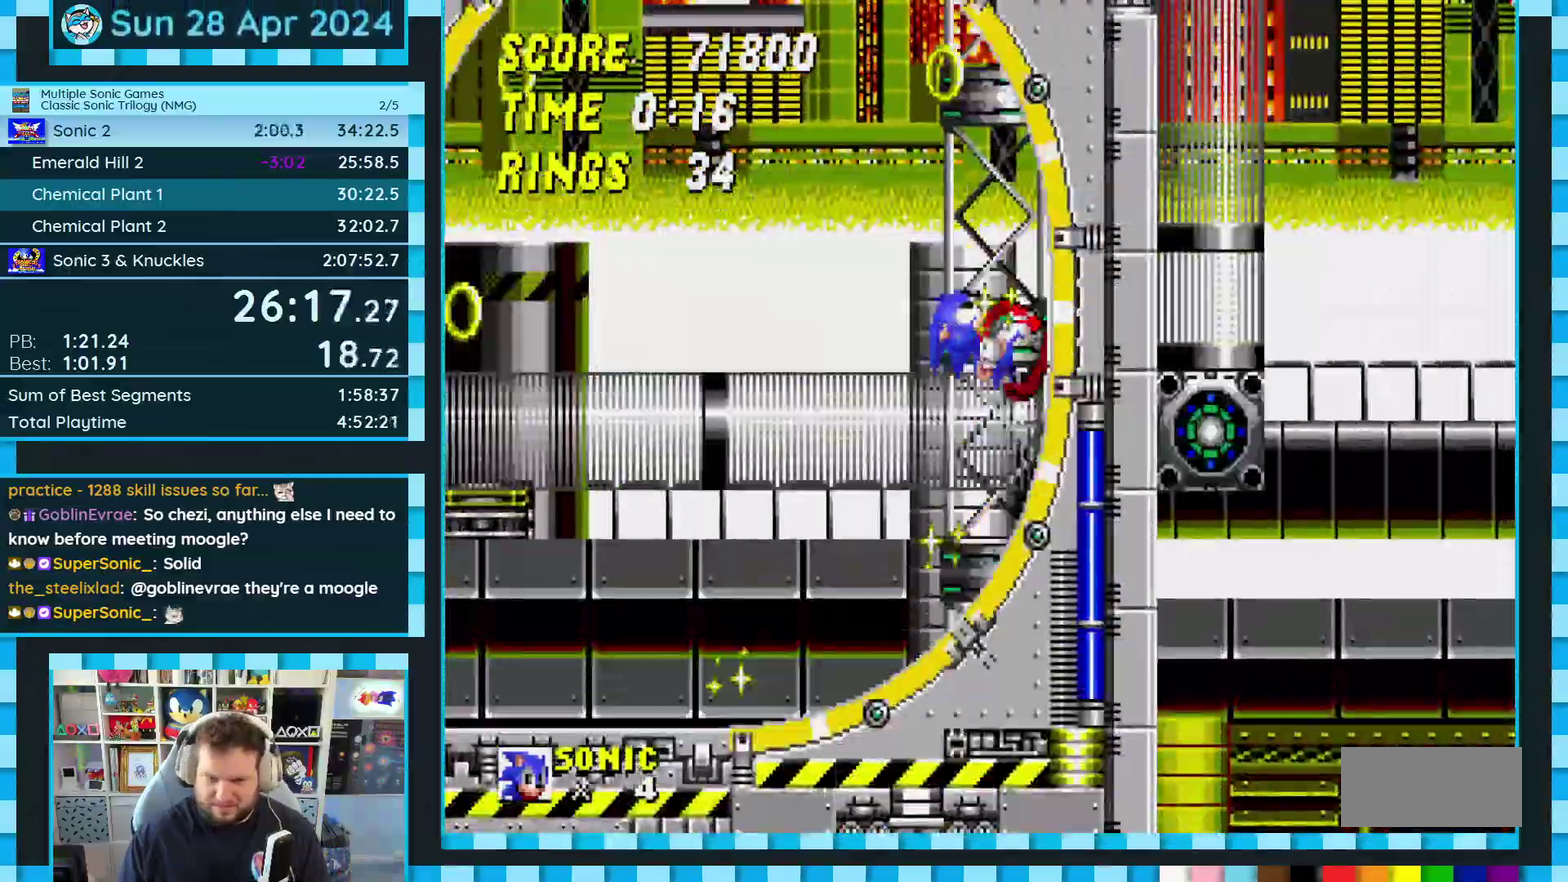
{"buttons": ["DPAD_RIGHT"], "events": []}
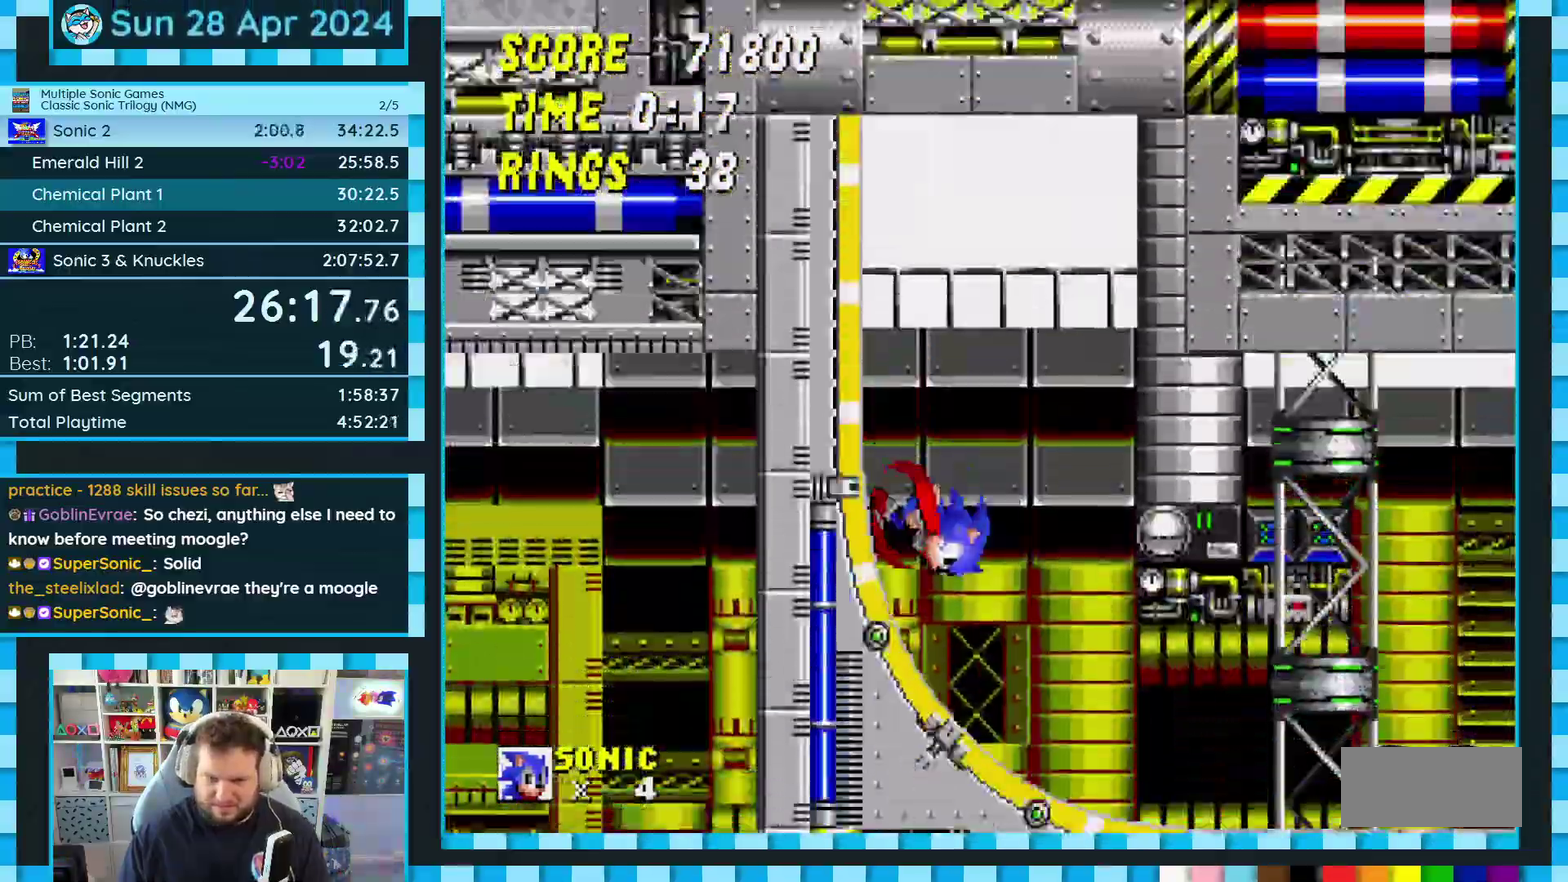
{"buttons": ["DPAD_RIGHT"], "events": []}
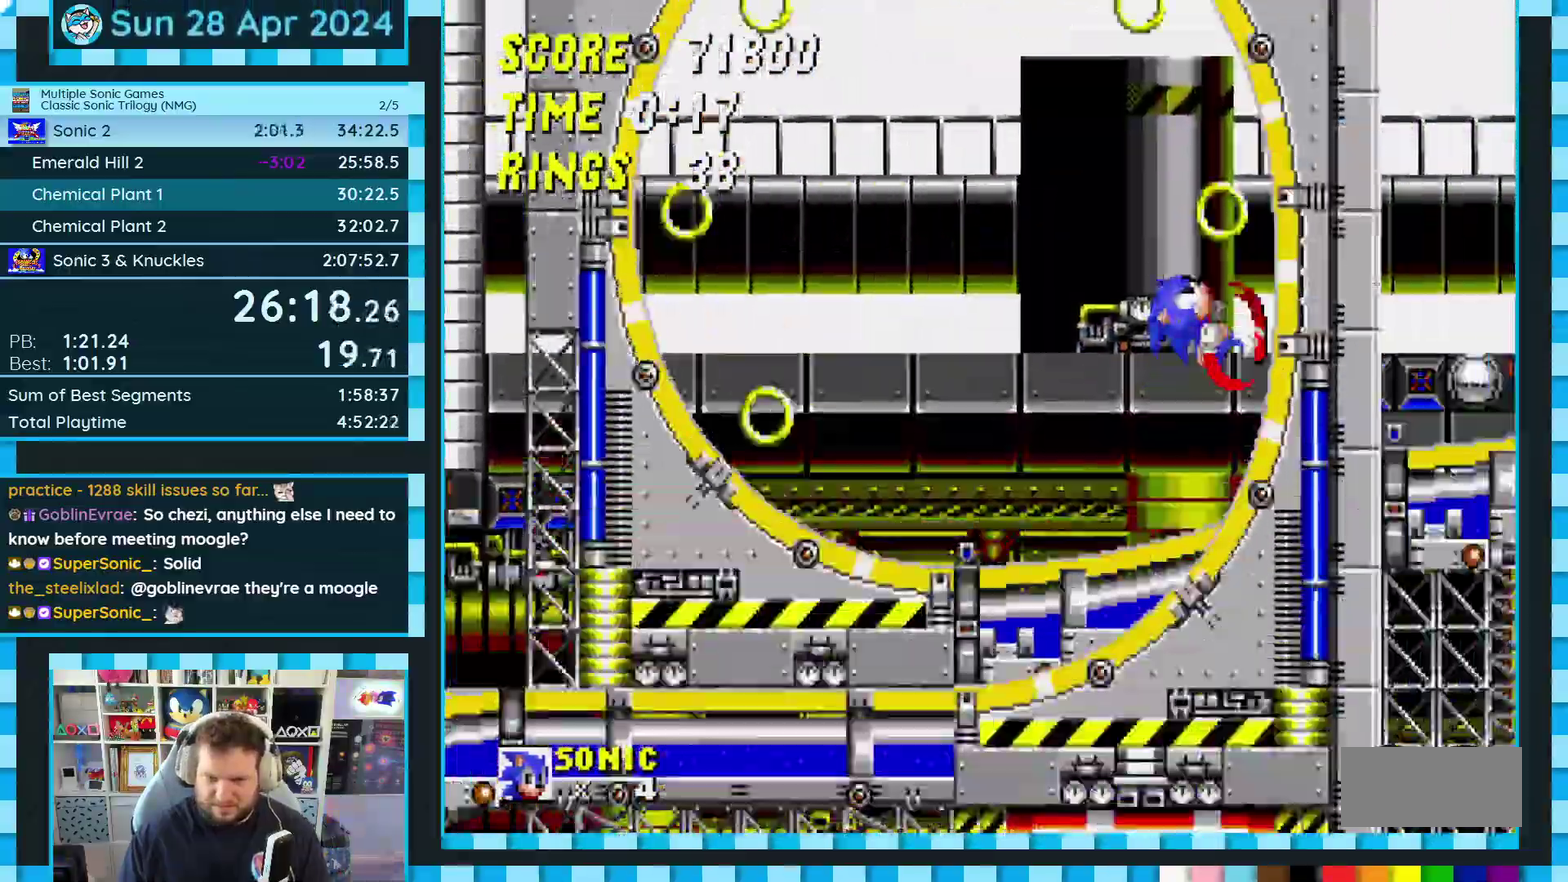
{"buttons": ["A", "DPAD_RIGHT"], "events": [[467, "A", "down"]]}
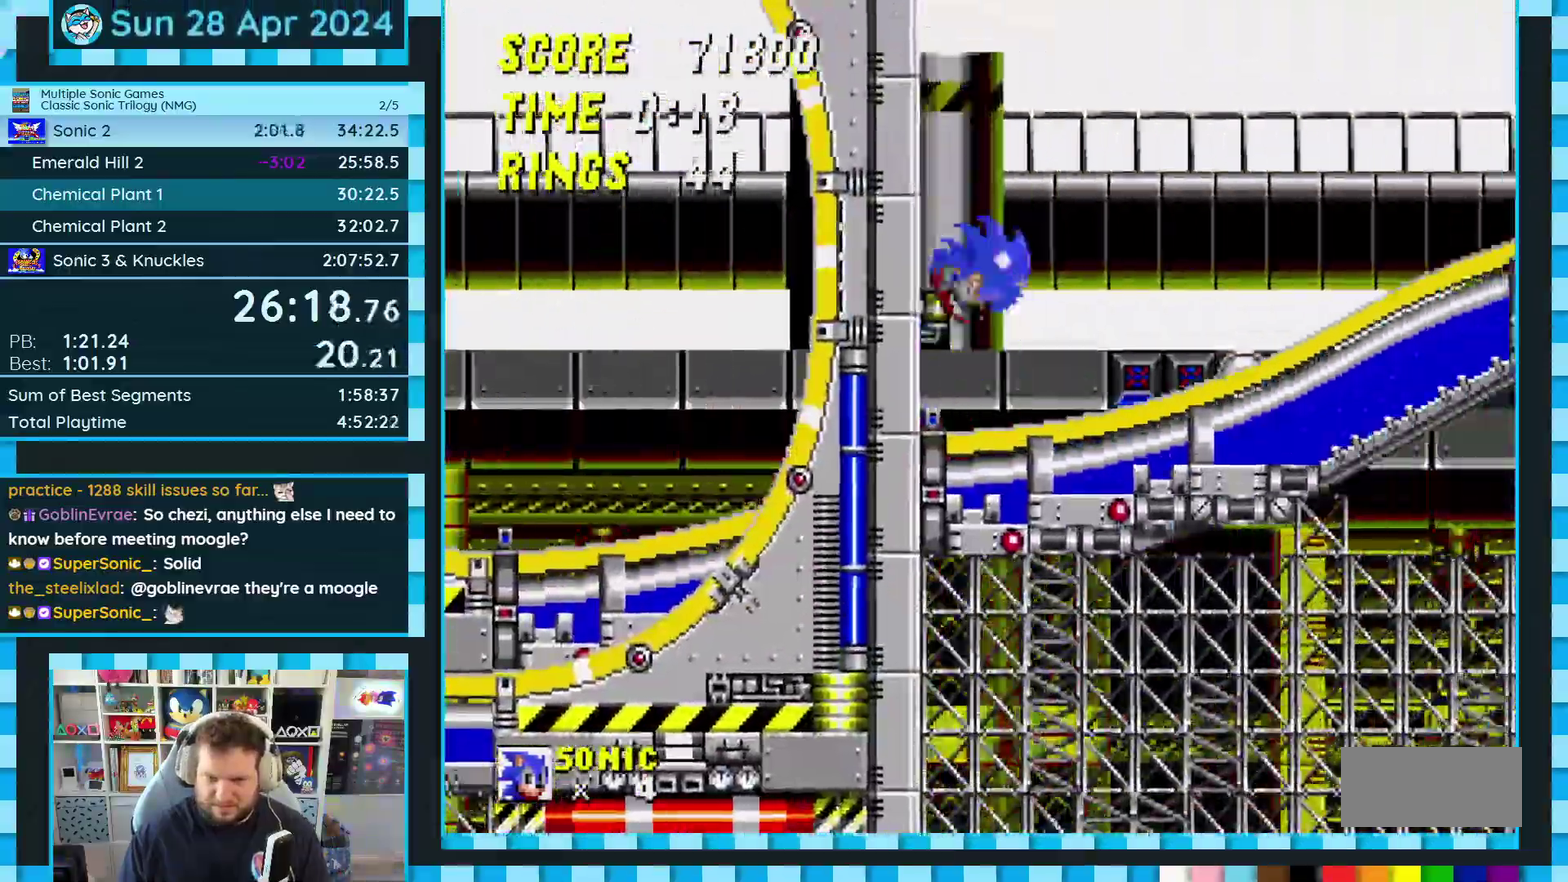
{"buttons": ["DPAD_RIGHT"], "events": [[367, "A", "up"]]}
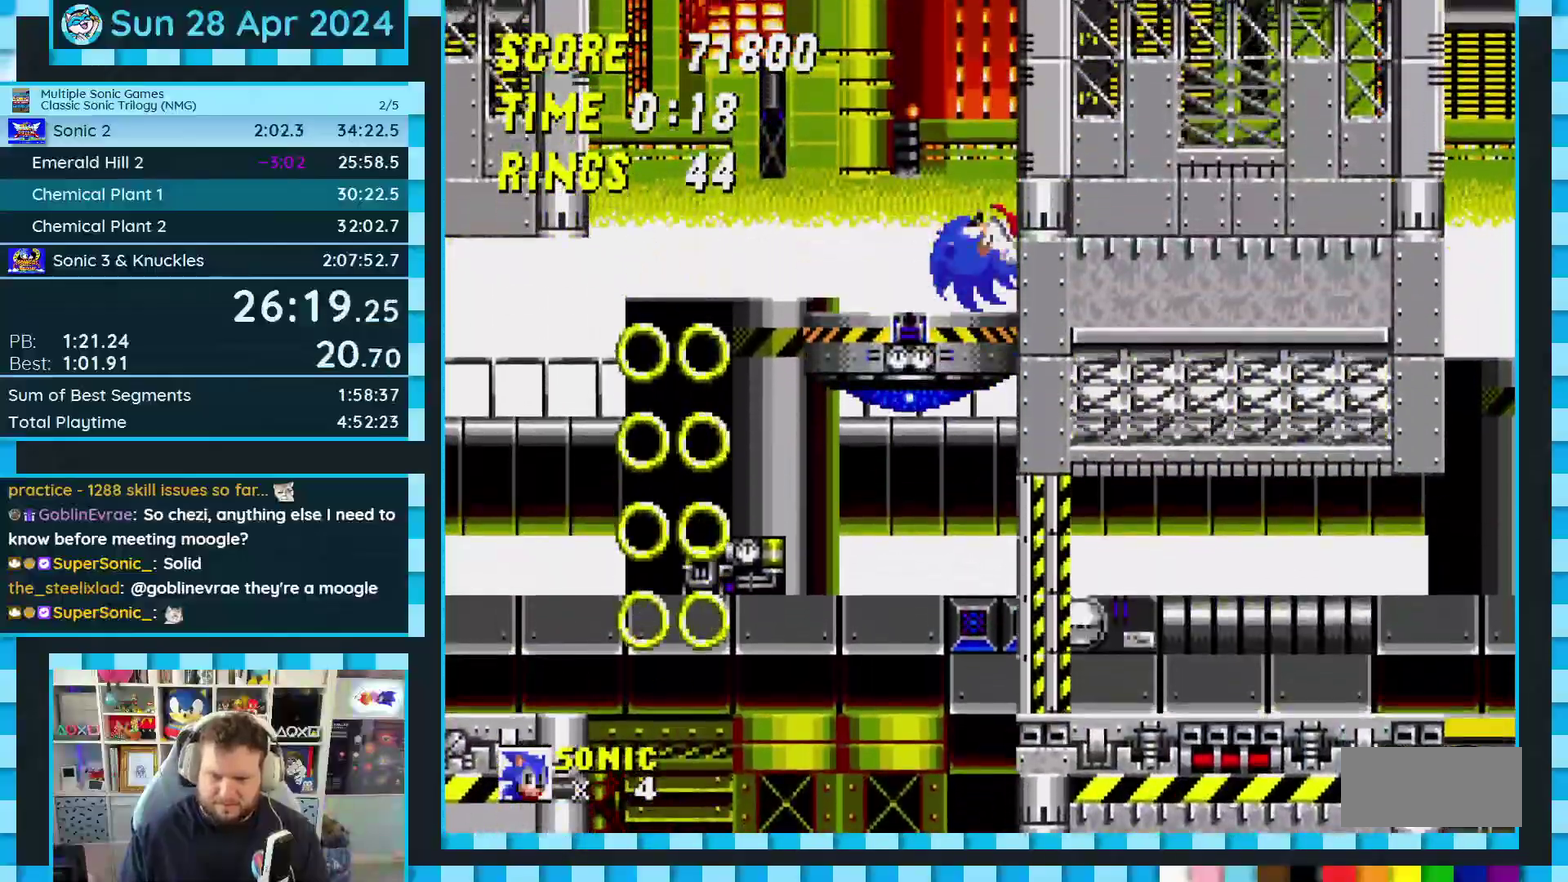
{"buttons": [], "events": [[283, "DPAD_RIGHT", "up"]]}
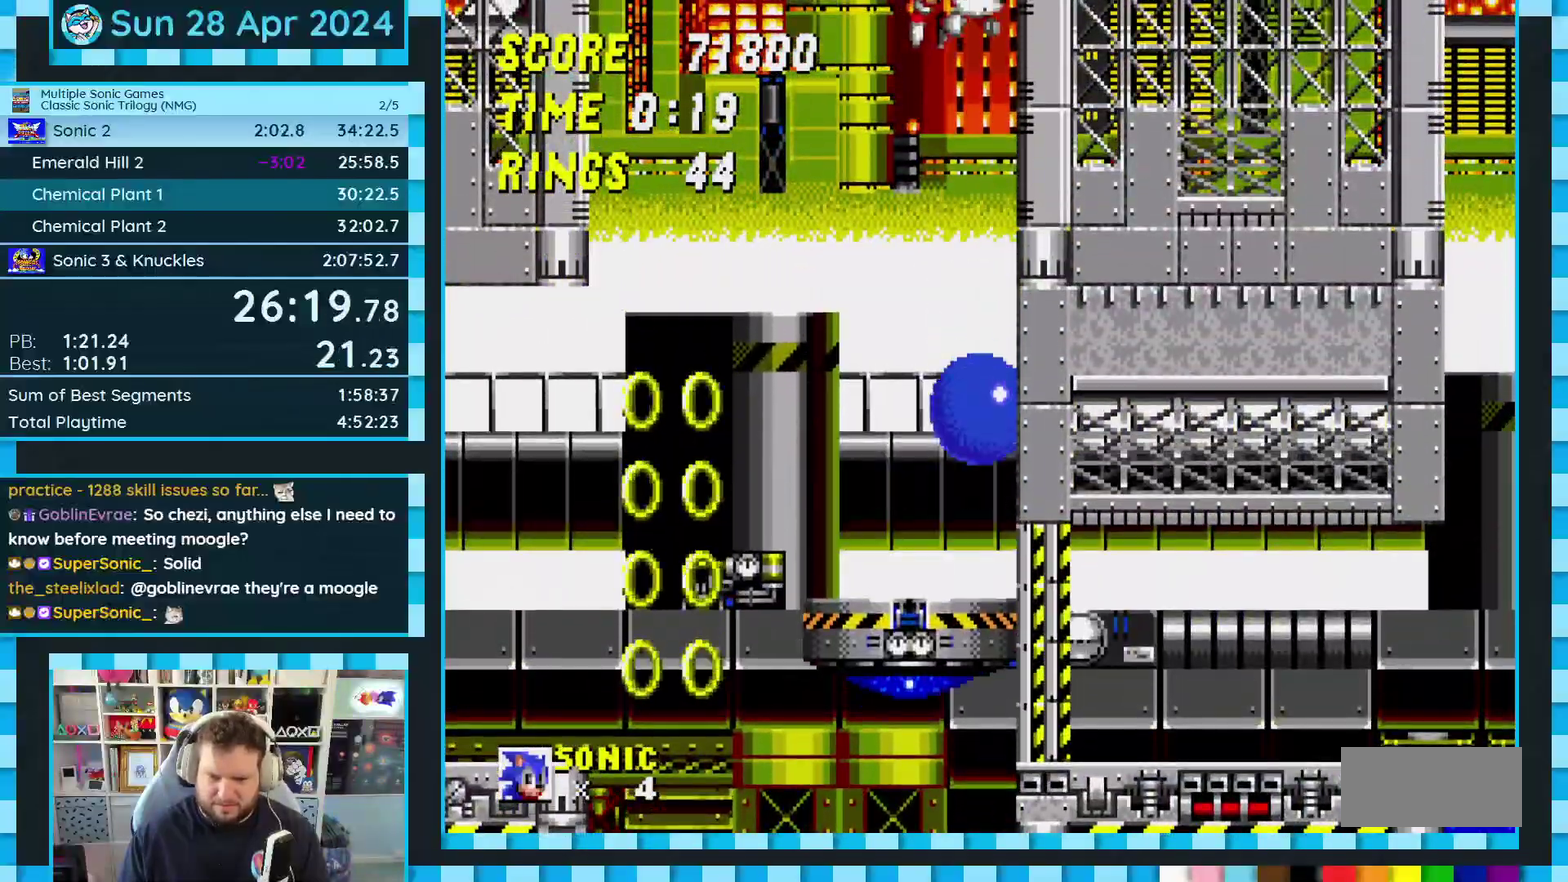
{"buttons": ["B"], "events": [[117, "DPAD_DOWN", "down"], [317, "C", "down"], [333, "B", "down"], [350, "A", "down"], [383, "B", "up"], [383, "C", "up"], [433, "B", "down"], [433, "C", "down"], [500, "A", "up"], [500, "C", "up"], [500, "DPAD_DOWN", "up"]]}
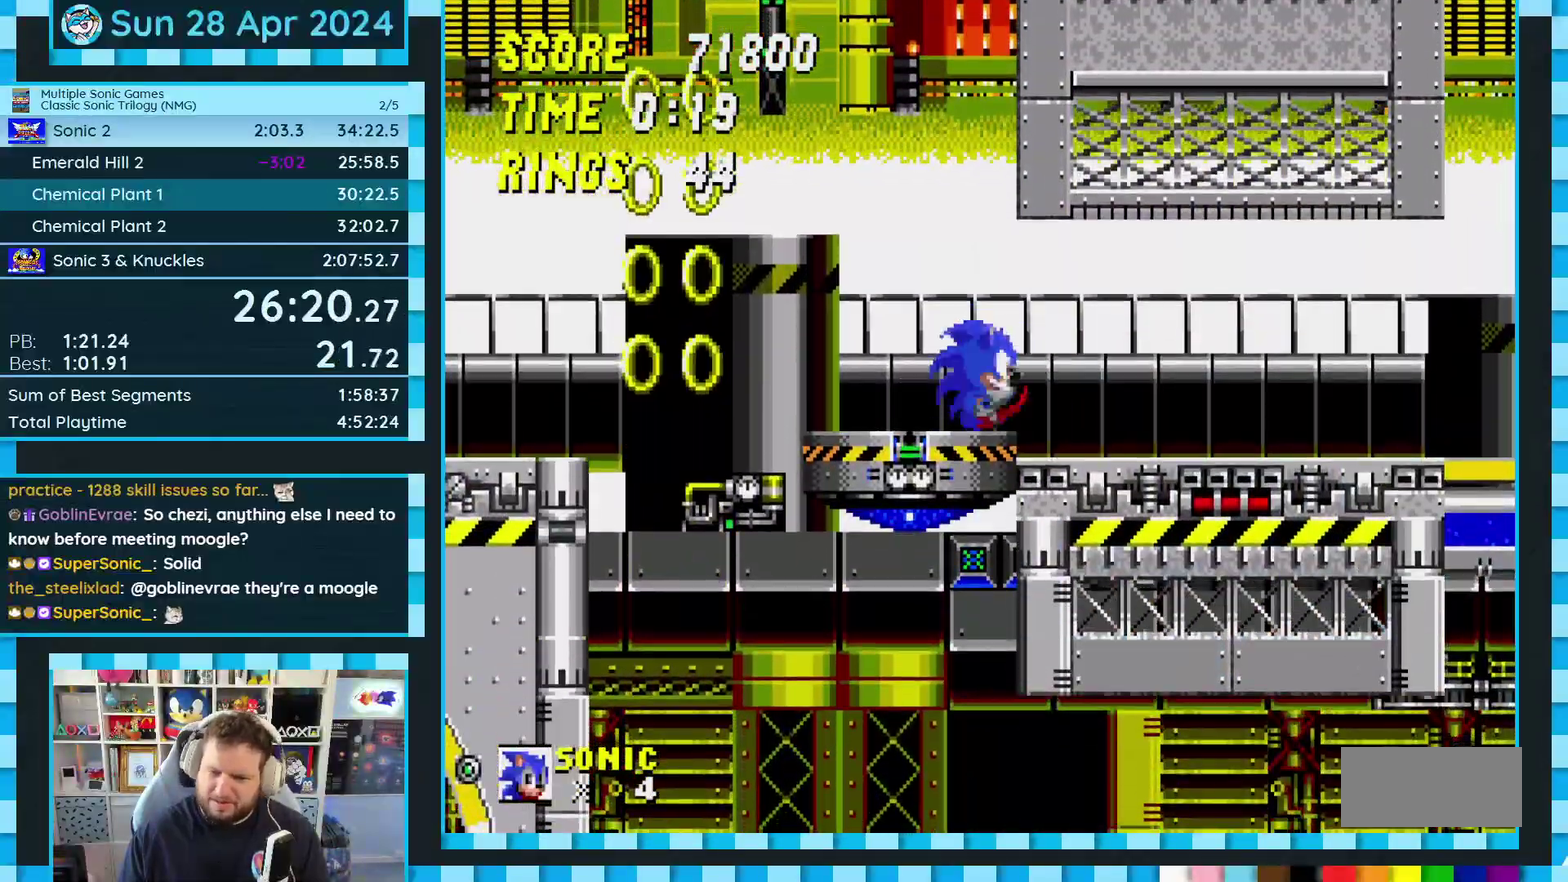
{"buttons": ["DPAD_RIGHT"], "events": [[17, "B", "up"], [233, "DPAD_RIGHT", "down"]]}
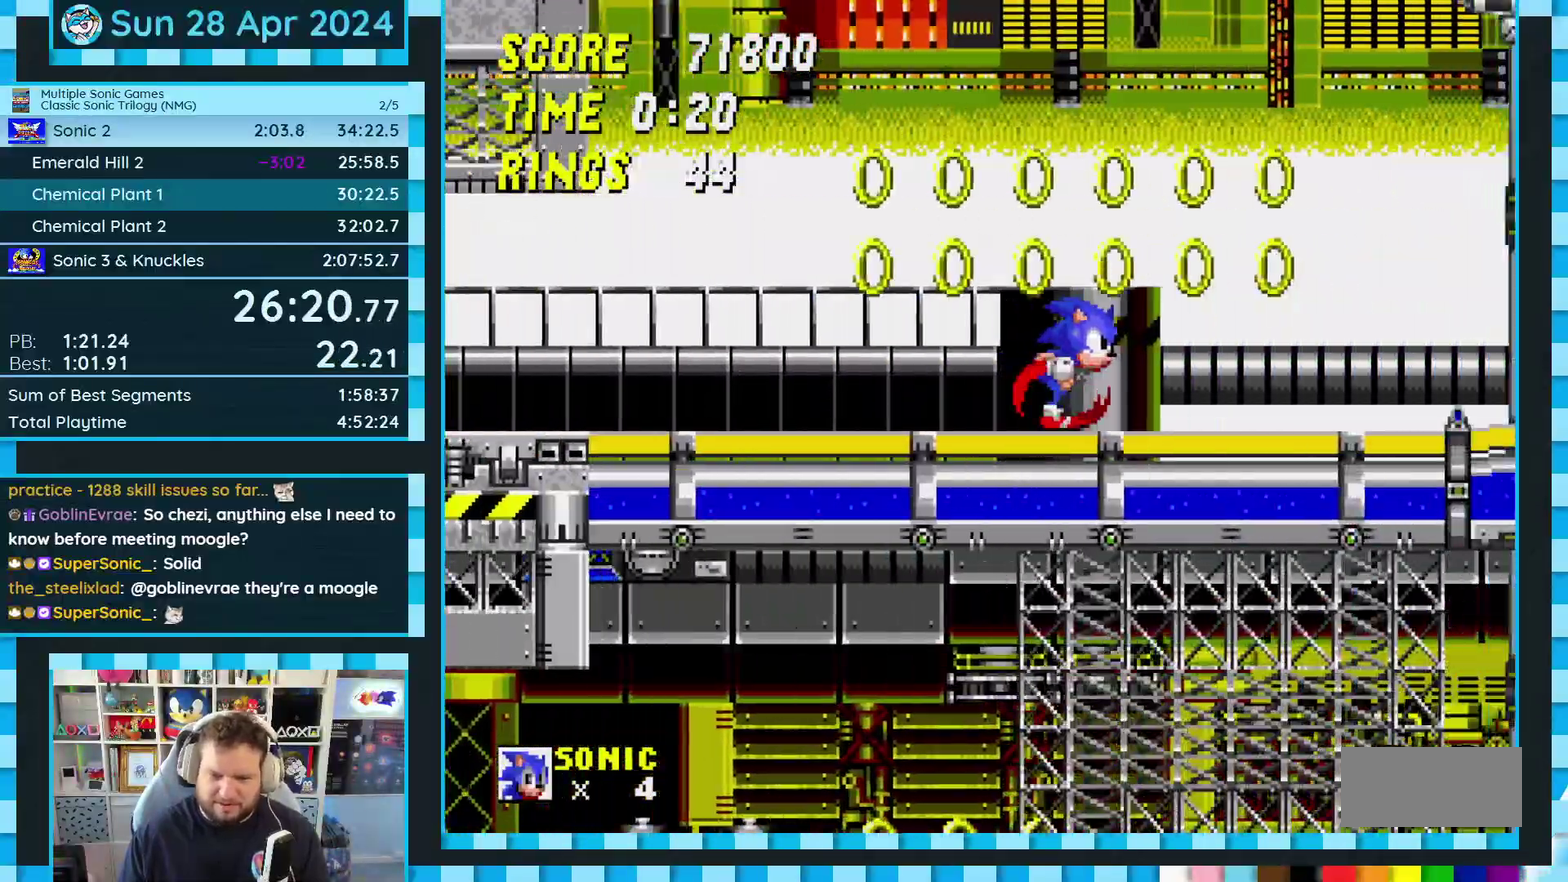
{"buttons": ["DPAD_RIGHT"], "events": []}
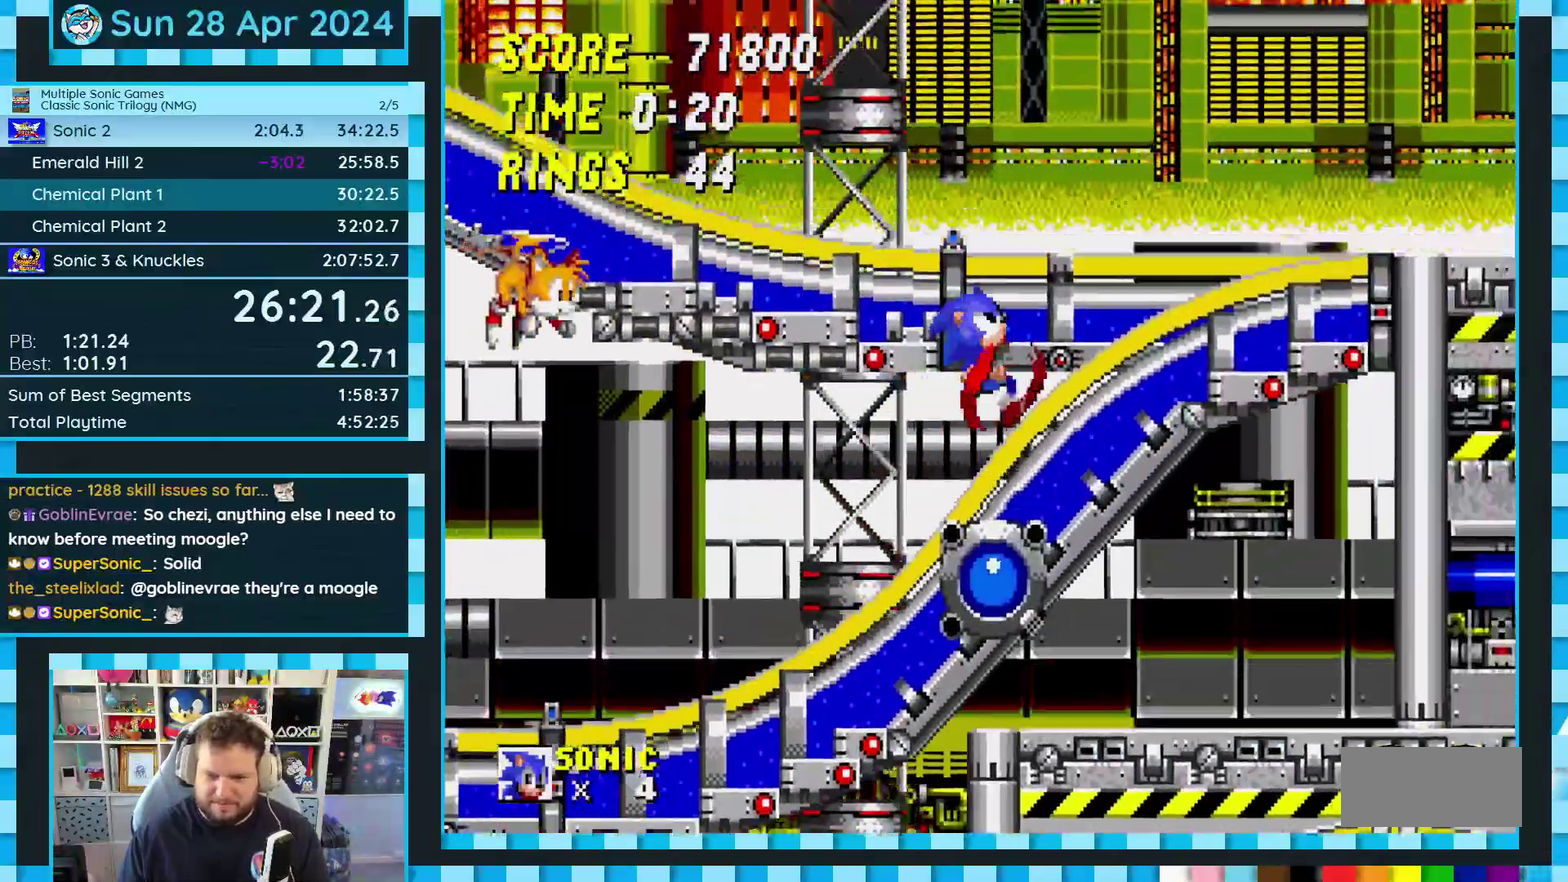
{"buttons": ["DPAD_LEFT"], "events": [[200, "DPAD_RIGHT", "up"], [300, "DPAD_LEFT", "down"]]}
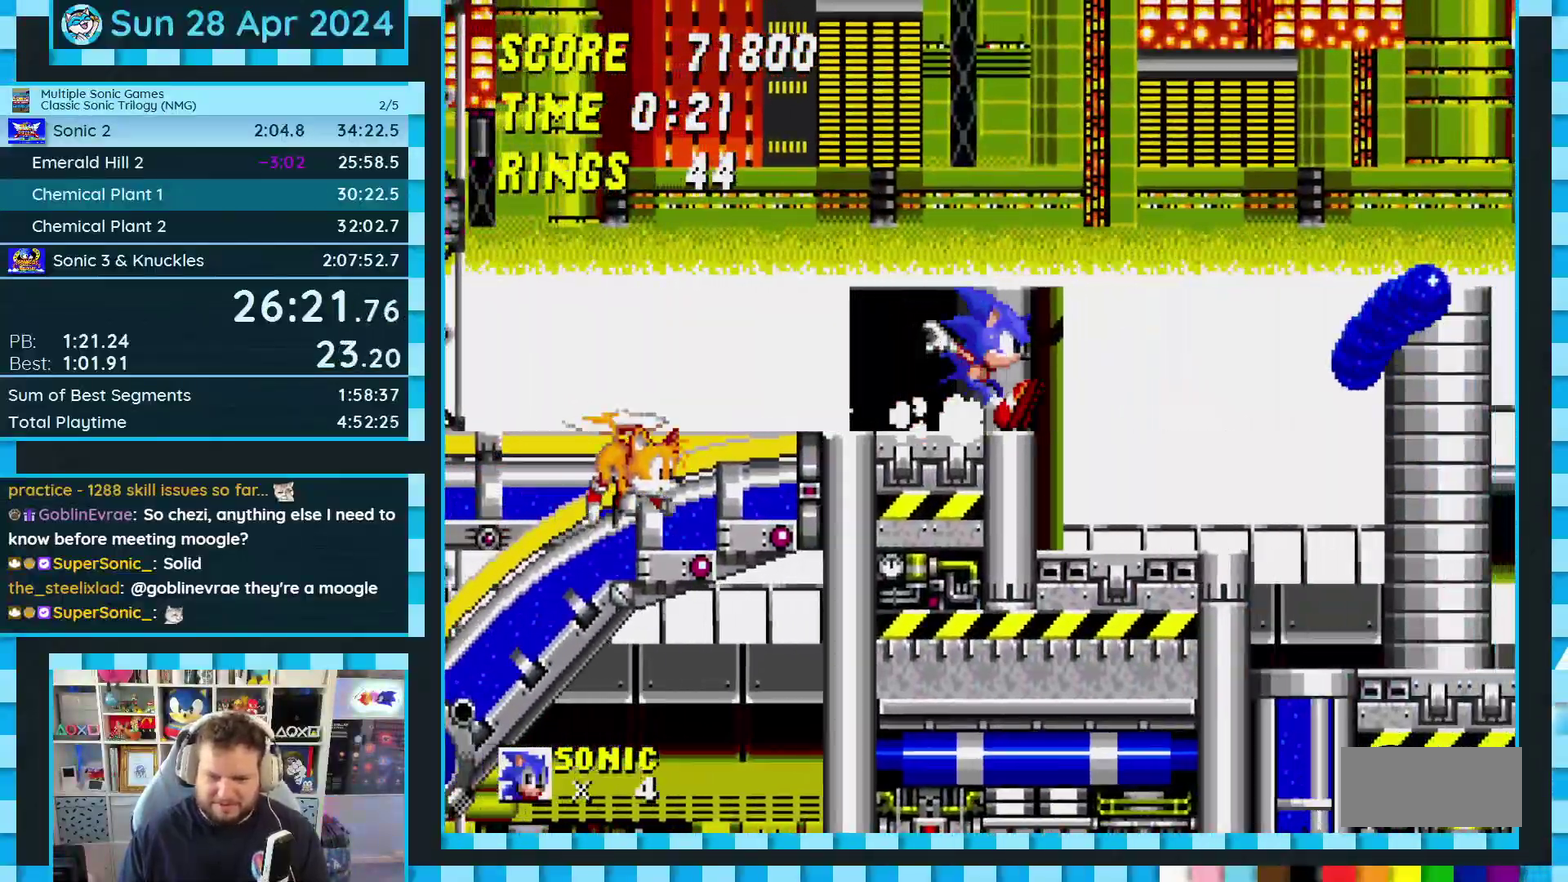
{"buttons": ["DPAD_DOWN"], "events": [[100, "DPAD_LEFT", "up"], [167, "DPAD_RIGHT", "down"], [233, "DPAD_RIGHT", "up"], [450, "DPAD_DOWN", "down"]]}
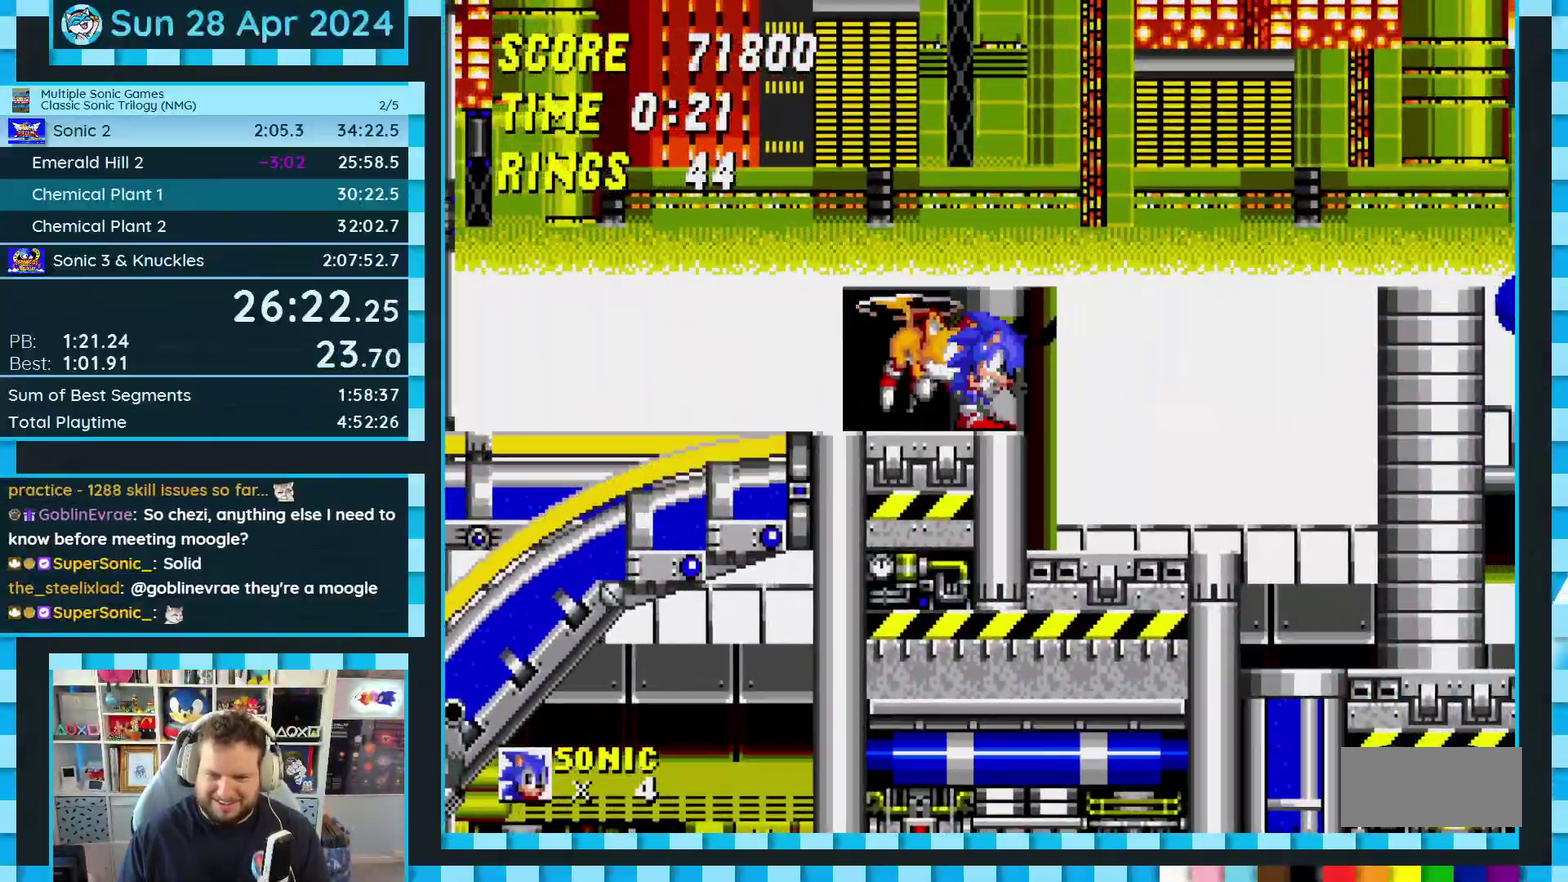
{"buttons": [], "events": [[50, "C", "down"], [117, "A", "down"], [117, "C", "up"], [167, "A", "up"], [183, "B", "down"], [183, "C", "down"], [233, "A", "down"], [233, "B", "up"], [233, "C", "up"], [283, "A", "up"], [283, "B", "down"], [283, "C", "down"], [350, "A", "down"], [400, "A", "up"], [417, "B", "up"], [417, "DPAD_DOWN", "up"], [433, "C", "up"]]}
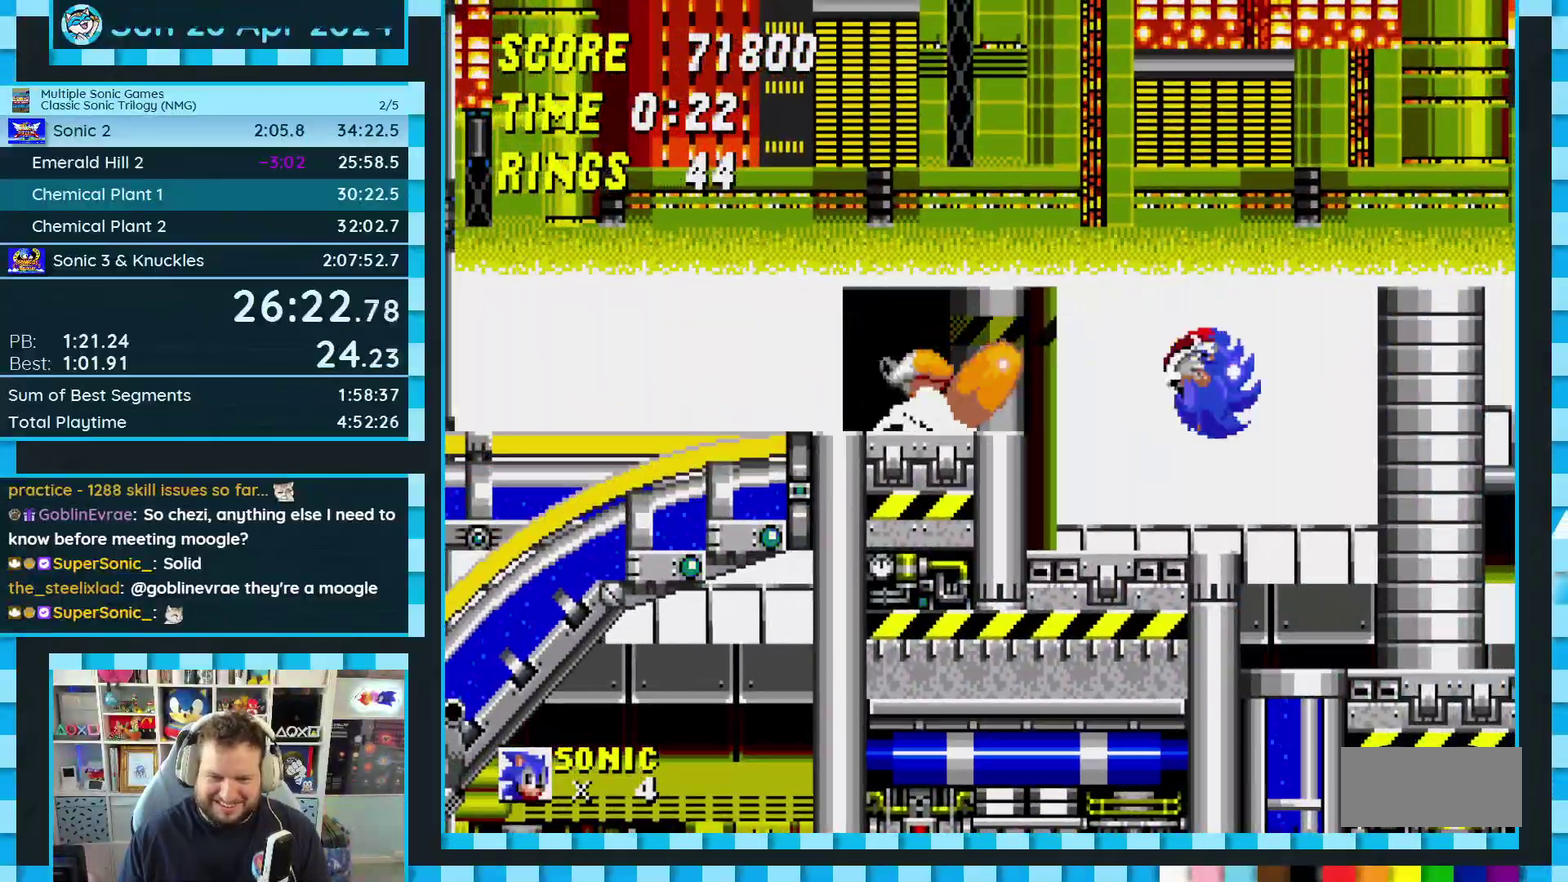
{"buttons": ["DPAD_DOWN"], "events": [[350, "DPAD_DOWN", "down"]]}
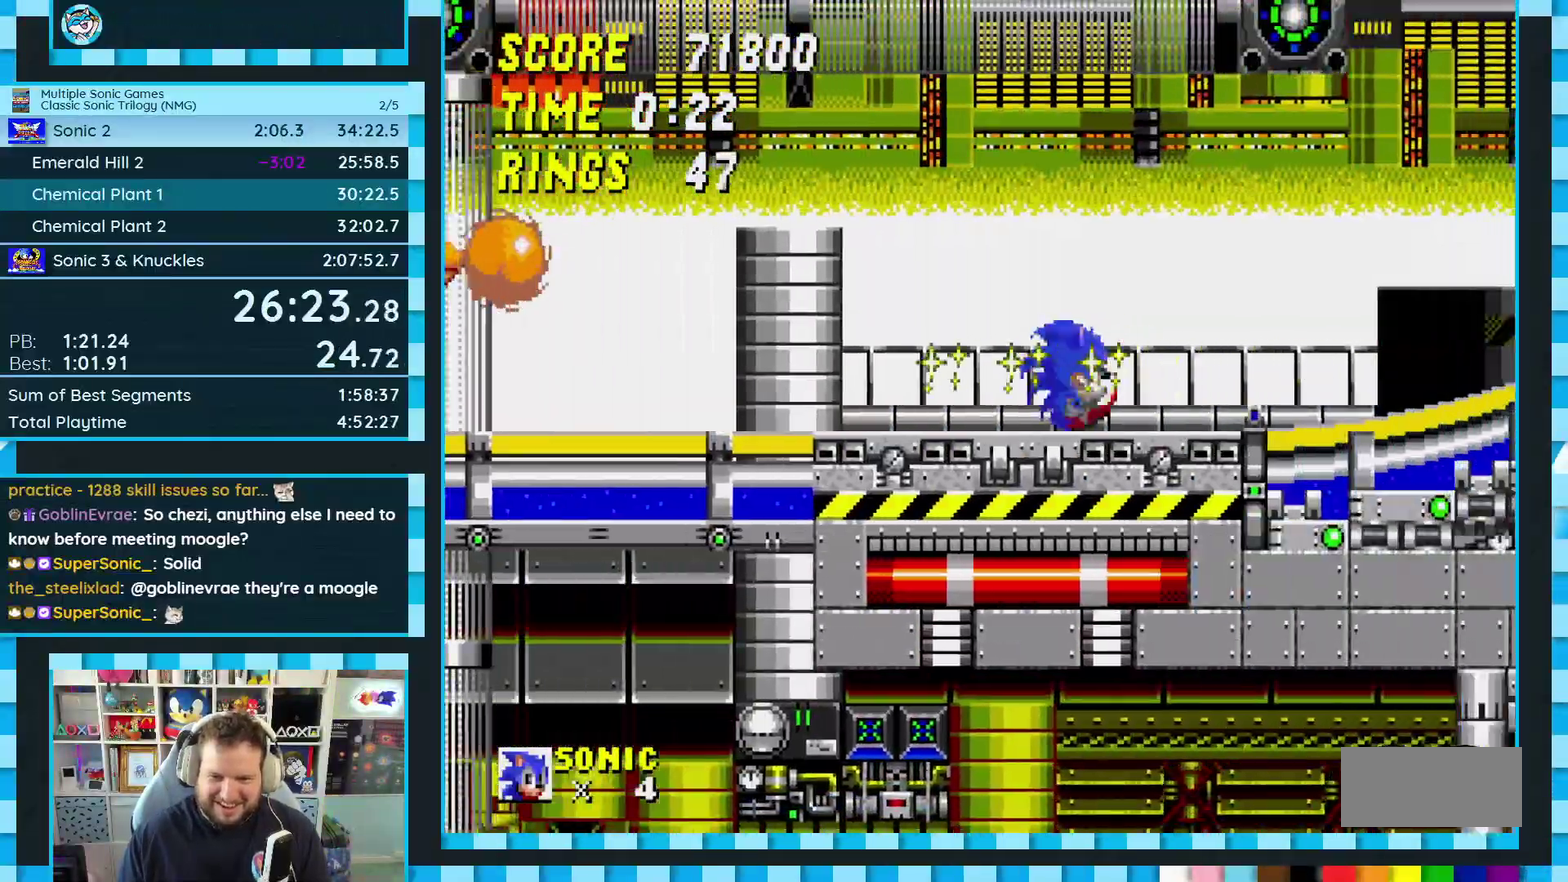
{"buttons": ["DPAD_DOWN"], "events": []}
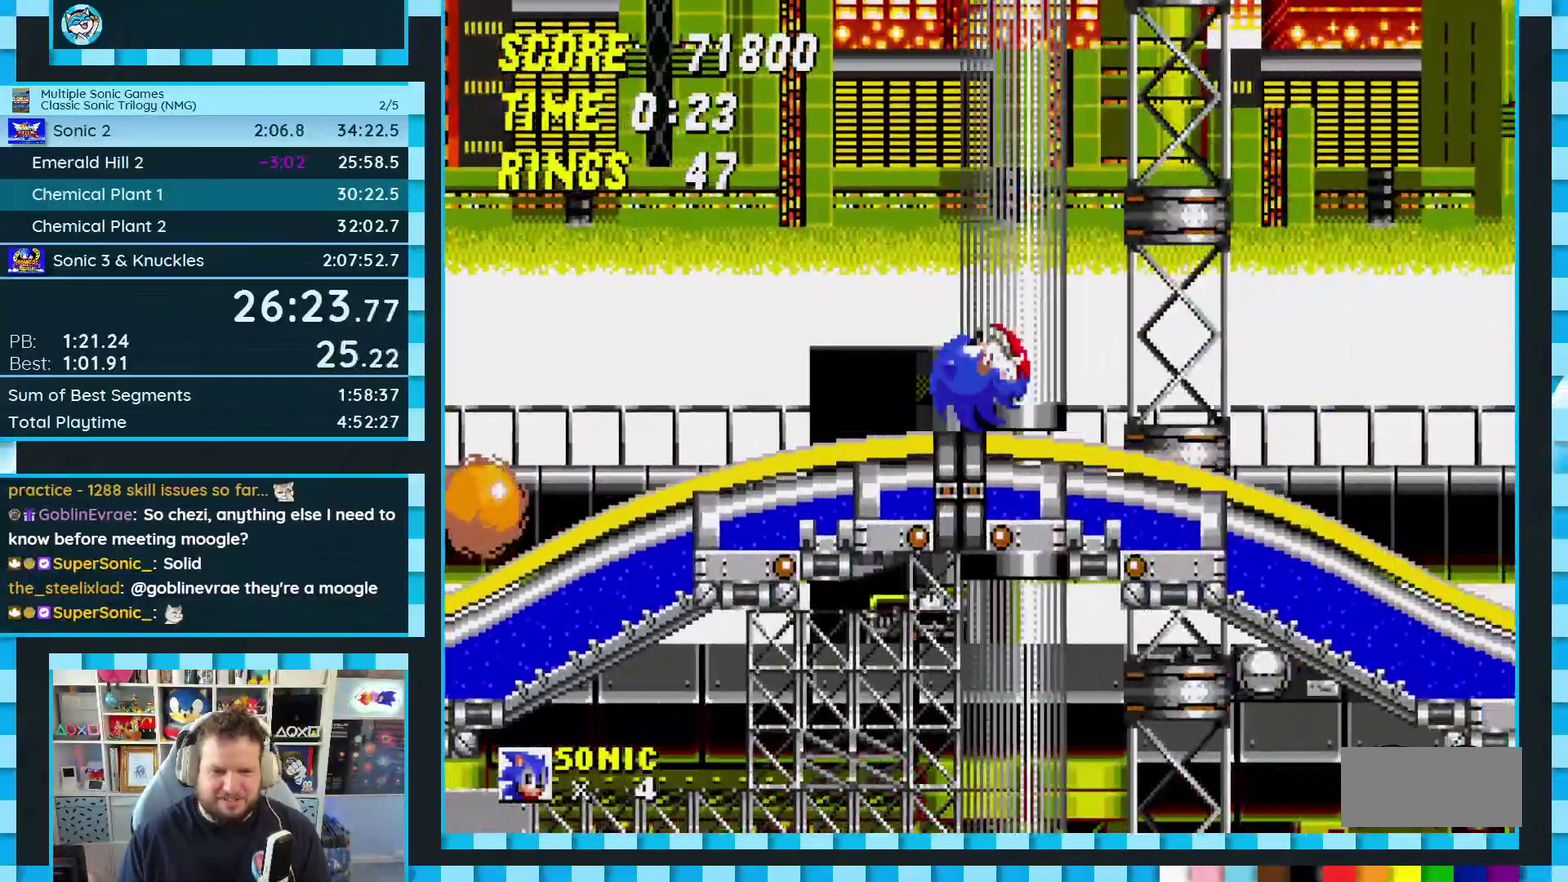
{"buttons": ["A", "DPAD_DOWN"], "events": [[450, "A", "down"]]}
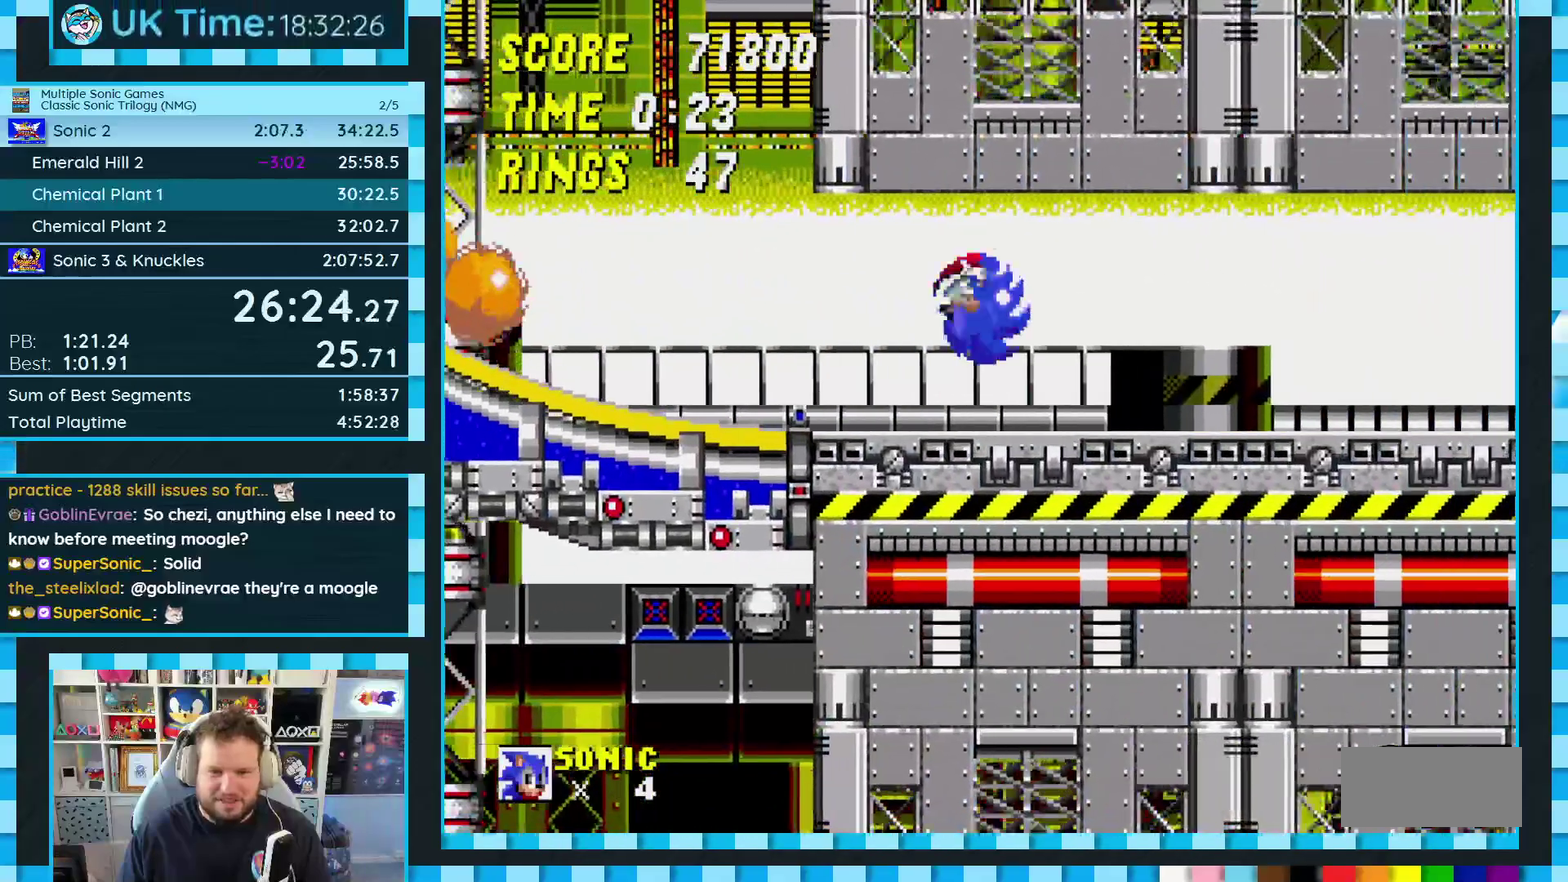
{"buttons": ["DPAD_RIGHT"], "events": [[17, "DPAD_DOWN", "up"], [183, "DPAD_RIGHT", "down"], [233, "A", "up"]]}
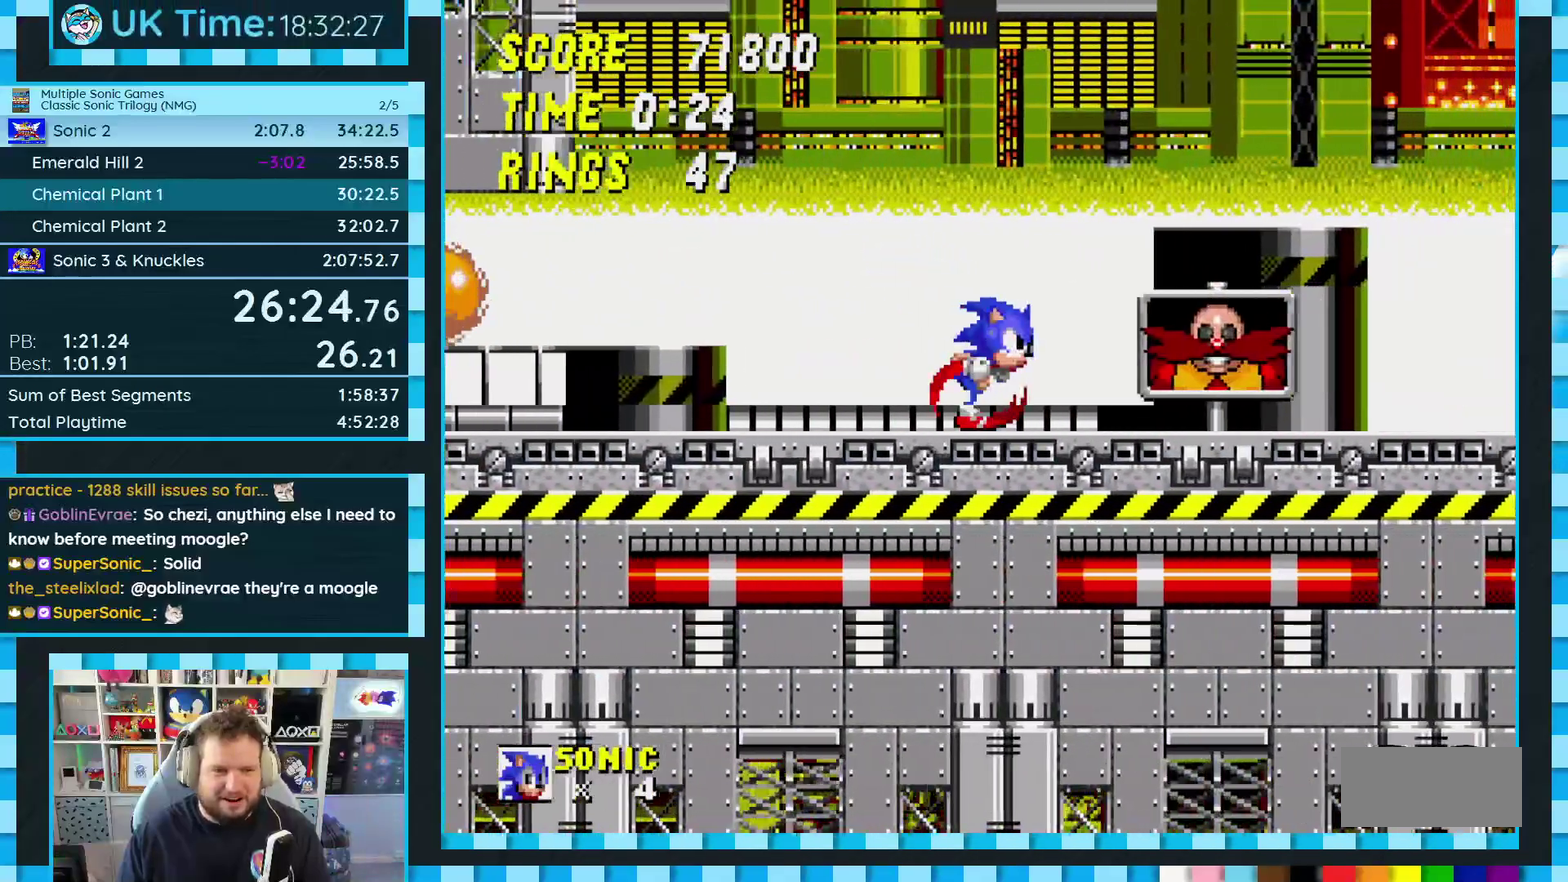
{"buttons": [], "events": [[100, "DPAD_DOWN", "down"], [117, "DPAD_RIGHT", "up"], [250, "DPAD_DOWN", "up"]]}